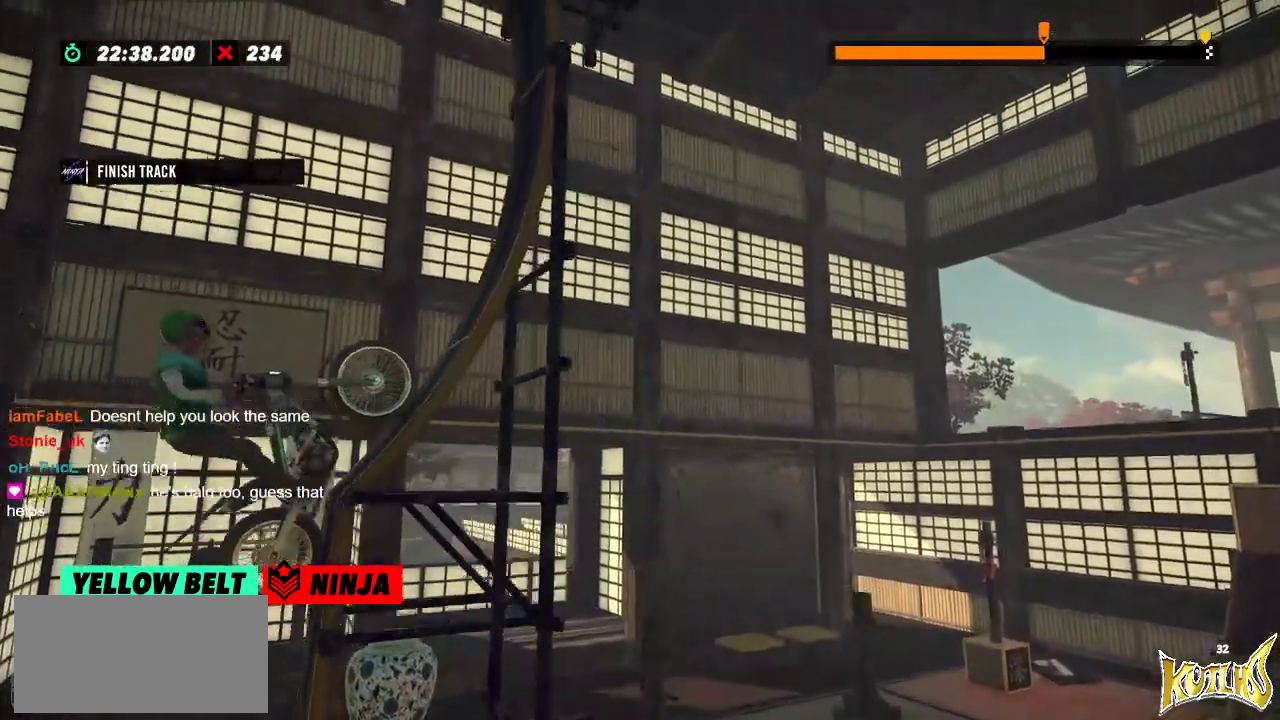
Gameplay with a controller (Xbox layout); each line is a JSON object with the inputs held at the frame after it. "events" lists button and stick changes between this image and that frame as [ms after this image, input, new state], when the widget could be followed in between. Not read: A B DPAD_DOWN DPAD_LEFT DPAD_RIGHT DPAD_UP L1 L3 R1 R3 SELECT START X Y right_stick.
{"buttons": [], "left_stick": "left", "events": [[117, "left_stick", "left"], [283, "R2", "up"]]}
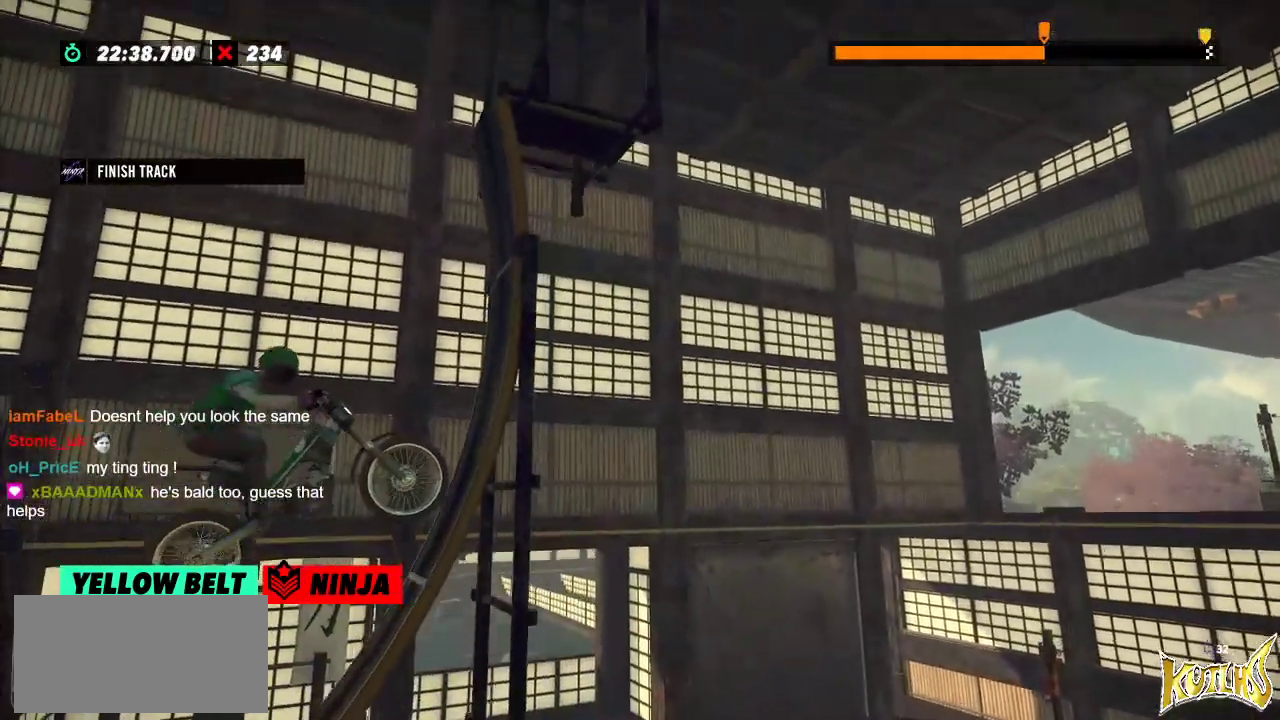
{"buttons": ["L2"], "left_stick": "right", "events": [[134, "left_stick", "center"], [301, "left_stick", "right"], [401, "L2", "down"]]}
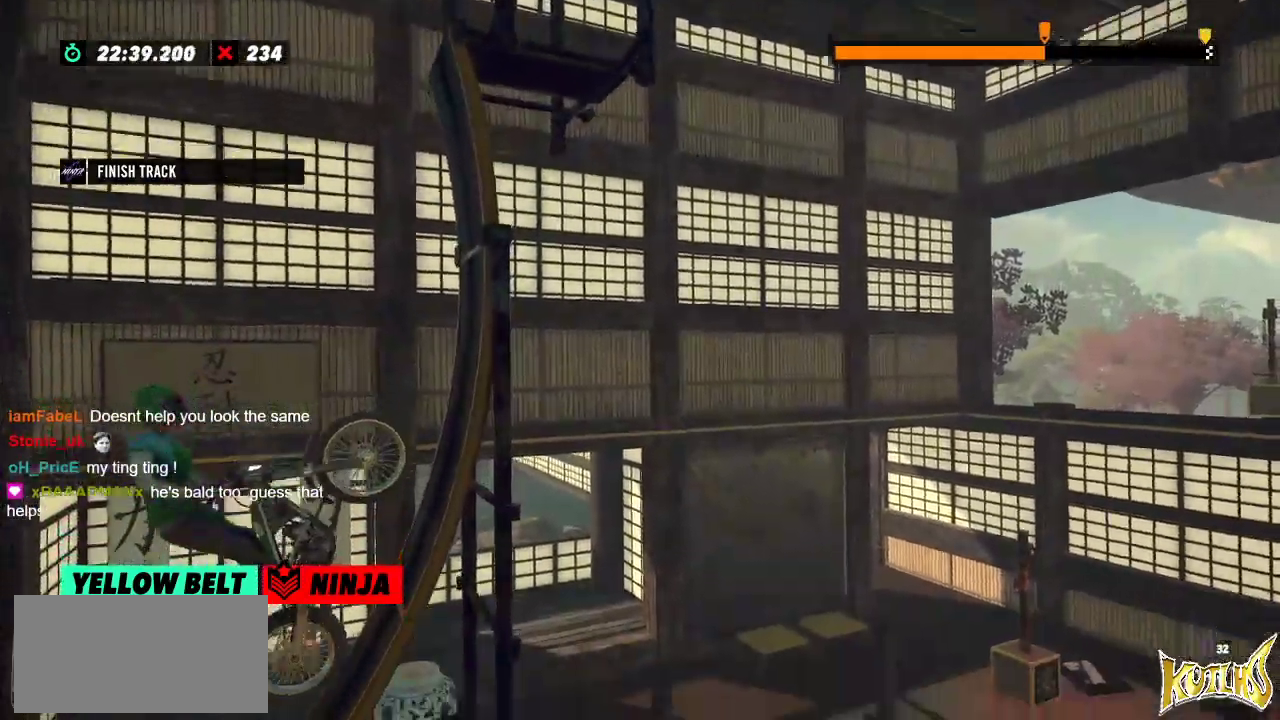
{"buttons": ["R2"], "left_stick": "right", "events": [[133, "L2", "up"], [150, "R2", "down"]]}
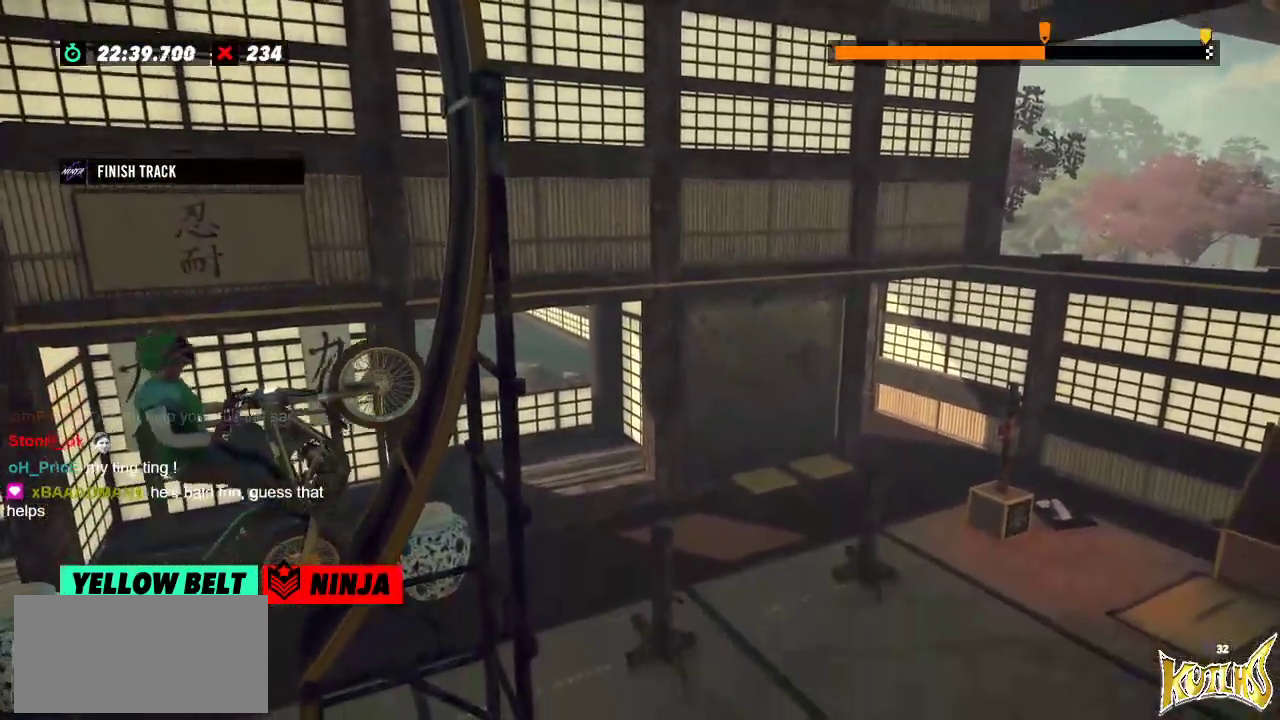
{"buttons": ["R2"], "left_stick": "right", "events": []}
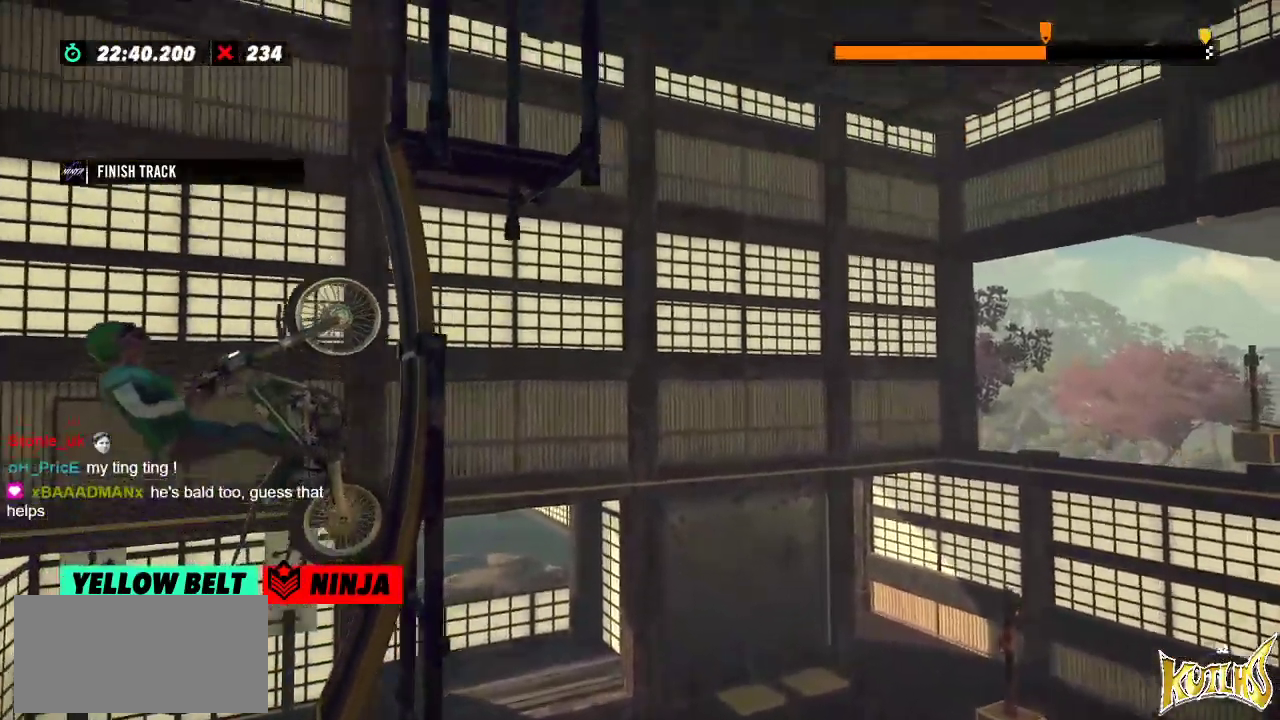
{"buttons": ["L2"], "left_stick": "right", "events": [[133, "L2", "down"], [167, "R2", "up"]]}
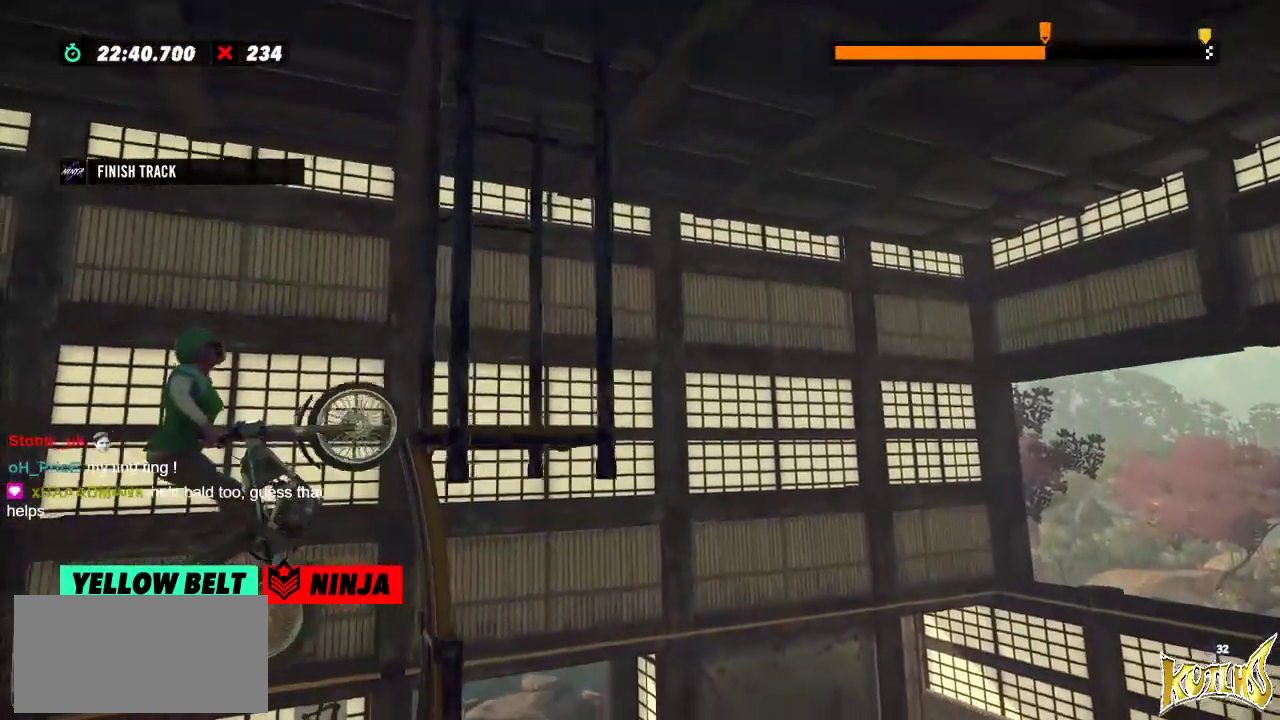
{"buttons": [], "left_stick": "center", "events": [[150, "L2", "up"], [150, "left_stick", "center"]]}
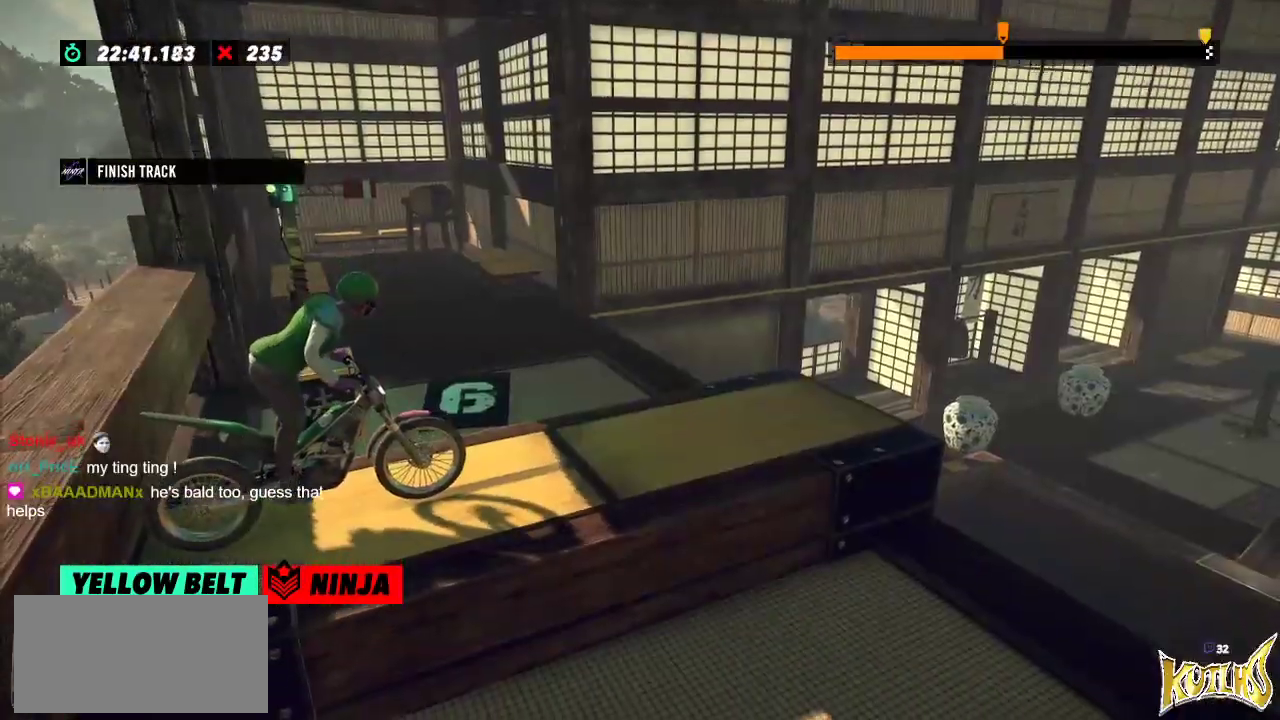
{"buttons": ["R2"], "left_stick": "center", "events": [[167, "R2", "down"]]}
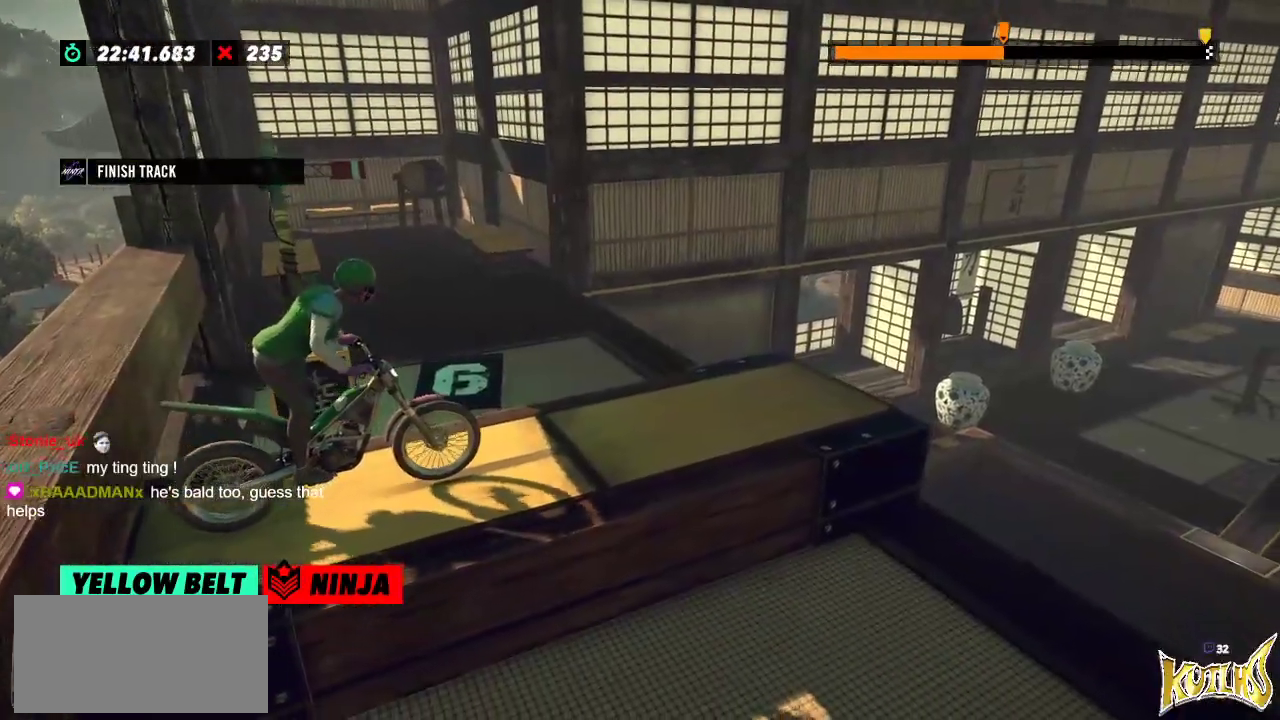
{"buttons": ["R2"], "left_stick": "center", "events": []}
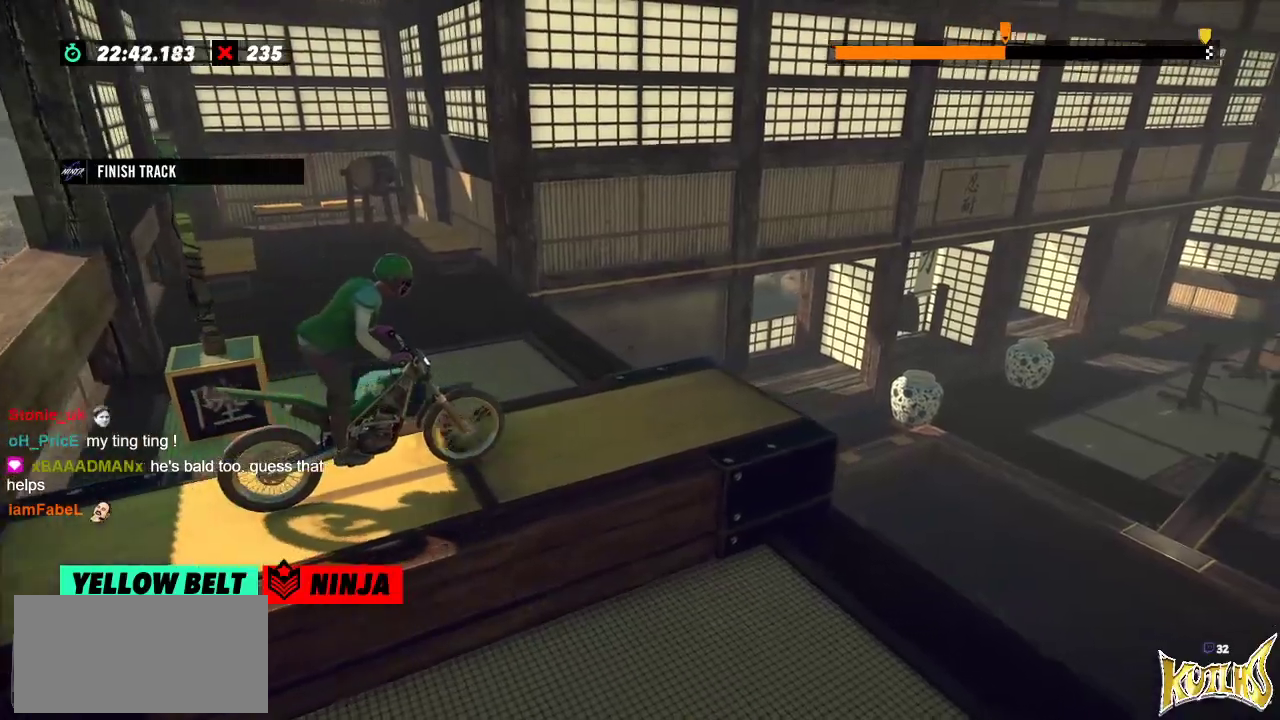
{"buttons": ["R2"], "left_stick": "right", "events": [[467, "left_stick", "right"]]}
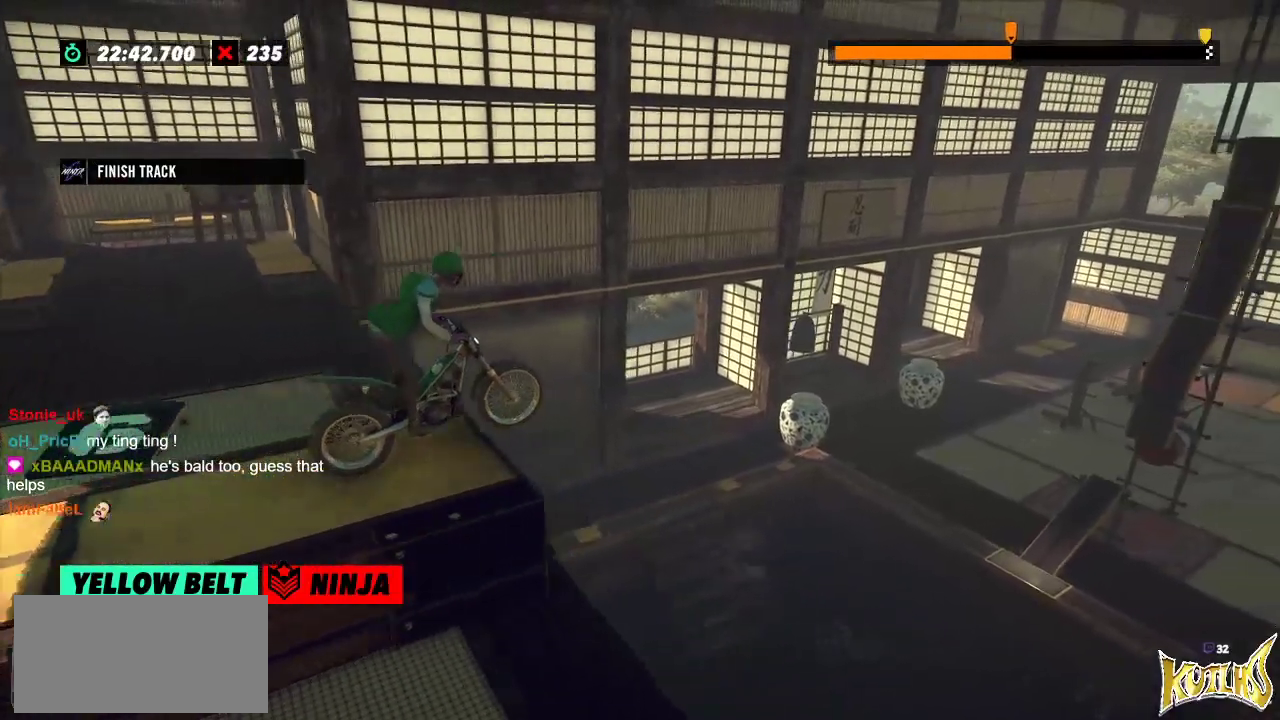
{"buttons": [], "left_stick": "center", "events": [[133, "left_stick", "left"], [233, "R2", "up"], [317, "left_stick", "center"]]}
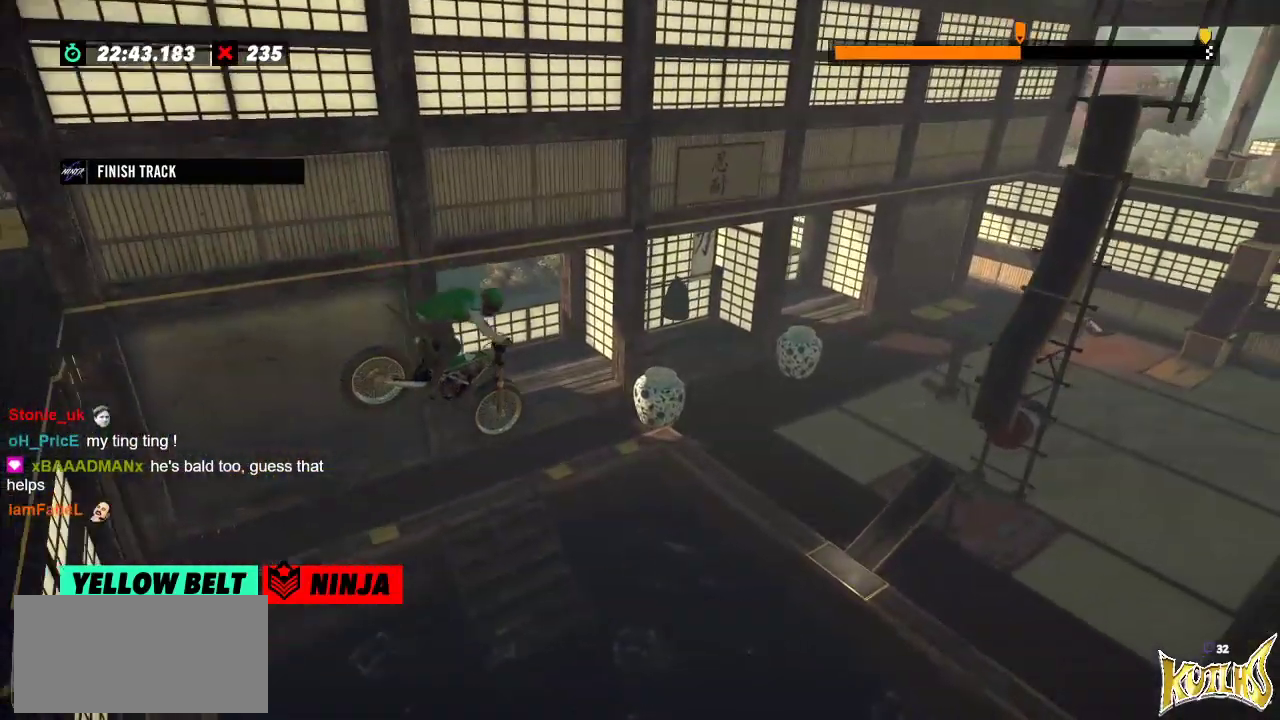
{"buttons": [], "left_stick": "left", "events": [[284, "left_stick", "left"]]}
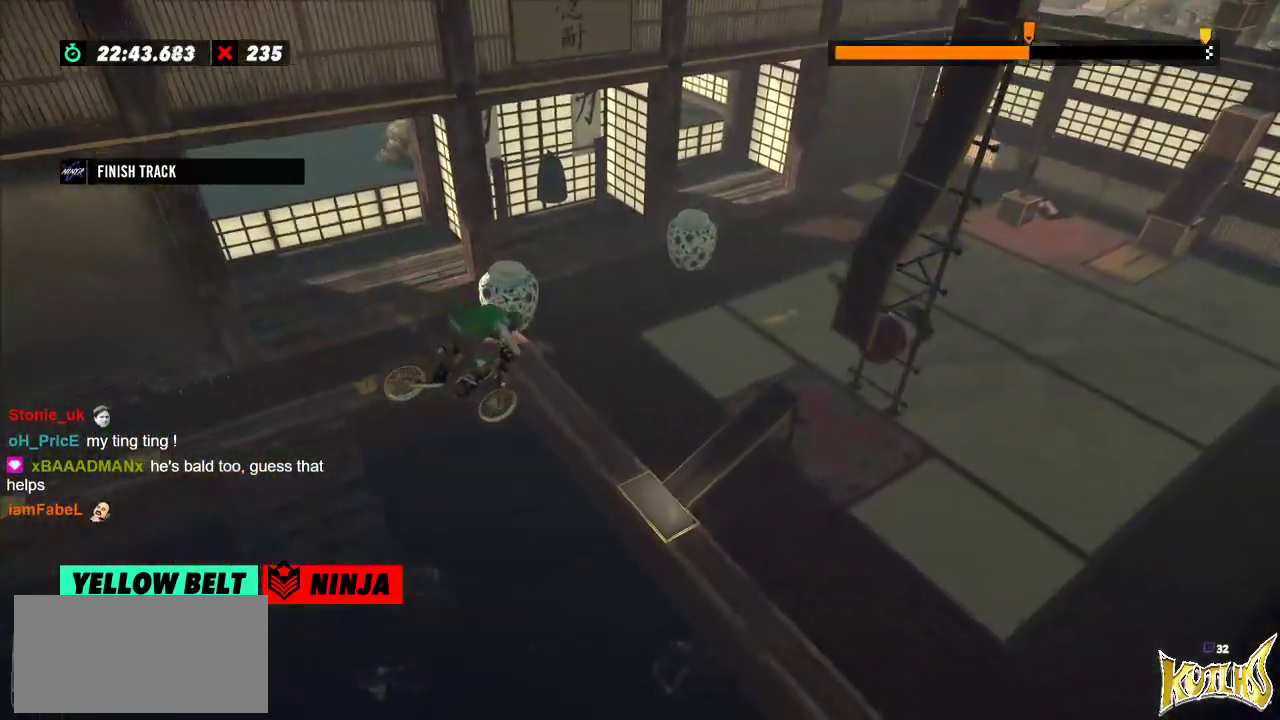
{"buttons": ["L2"], "left_stick": "center", "events": [[66, "left_stick", "center"], [250, "left_stick", "left"], [333, "L2", "down"], [417, "left_stick", "center"]]}
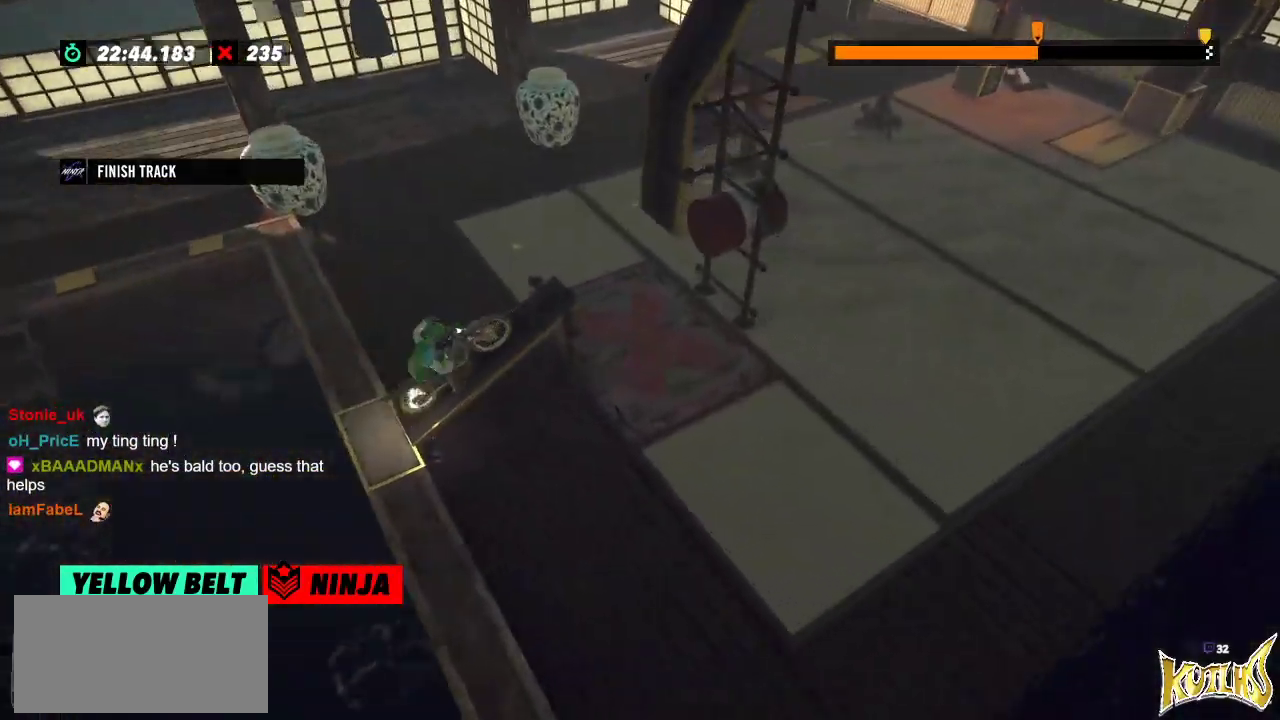
{"buttons": [], "left_stick": "center", "events": [[33, "L2", "up"]]}
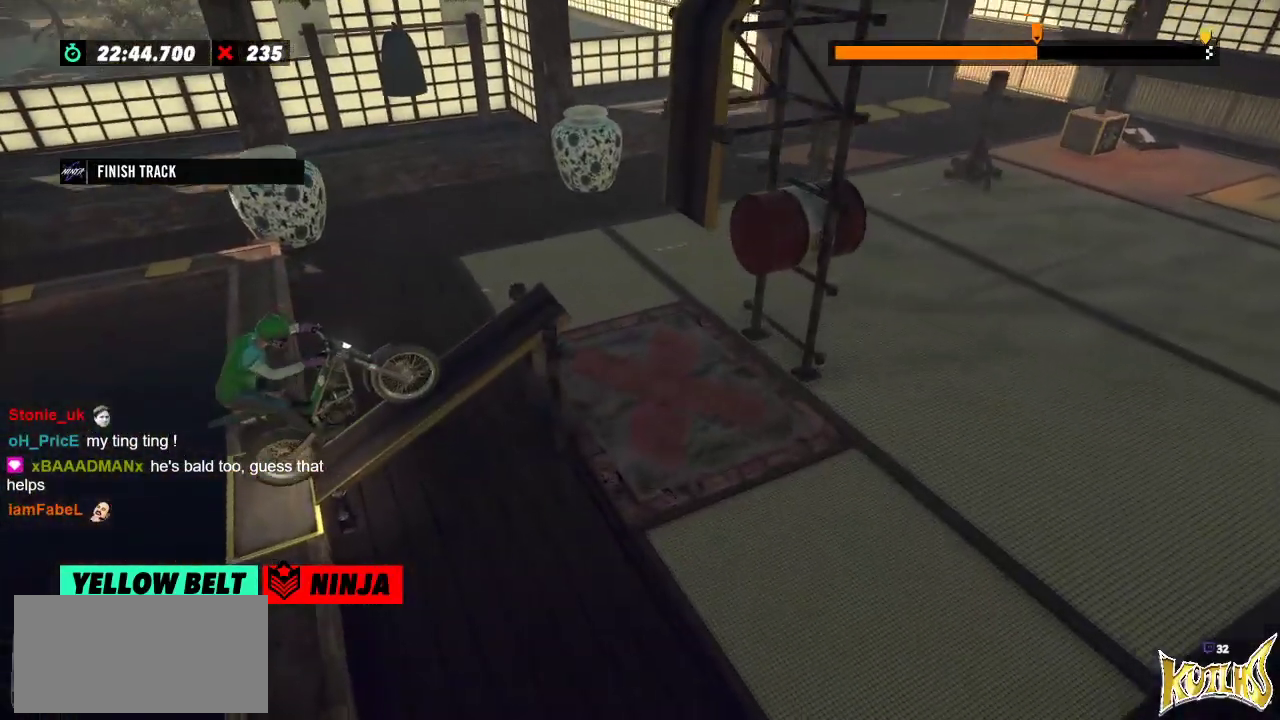
{"buttons": ["R2"], "left_stick": "center", "events": [[83, "R2", "down"]]}
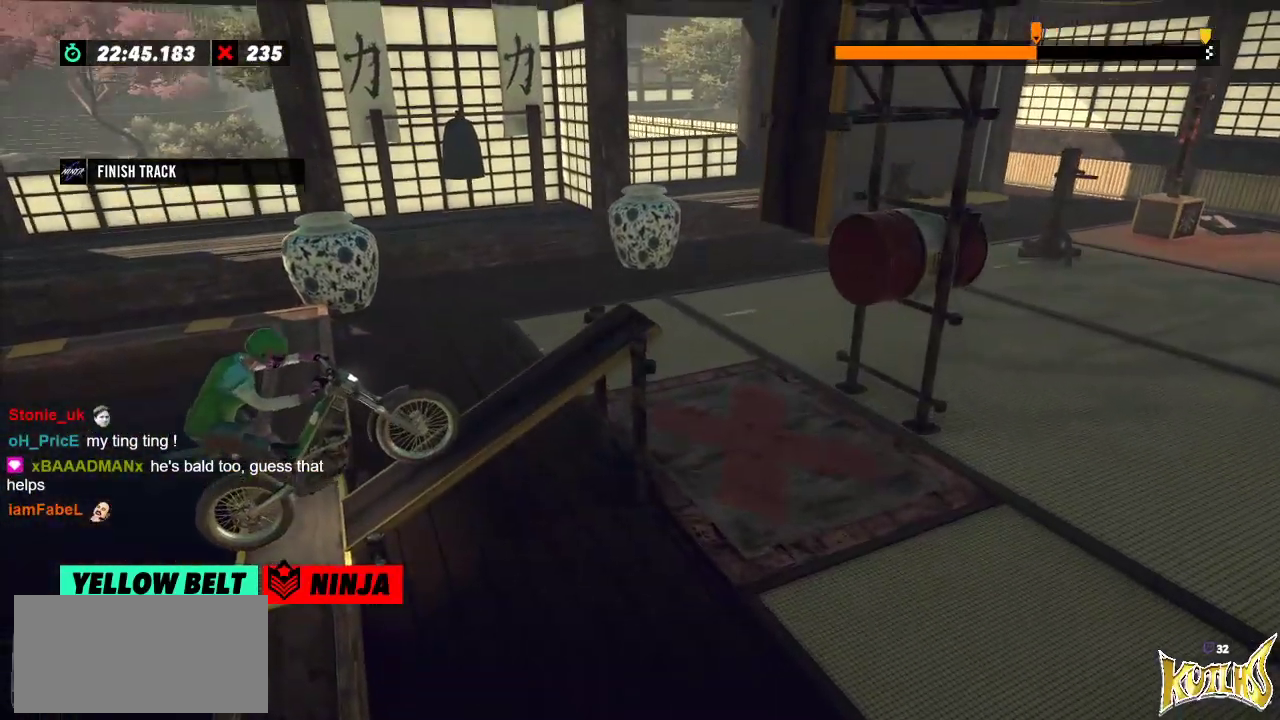
{"buttons": ["R2"], "left_stick": "center", "events": []}
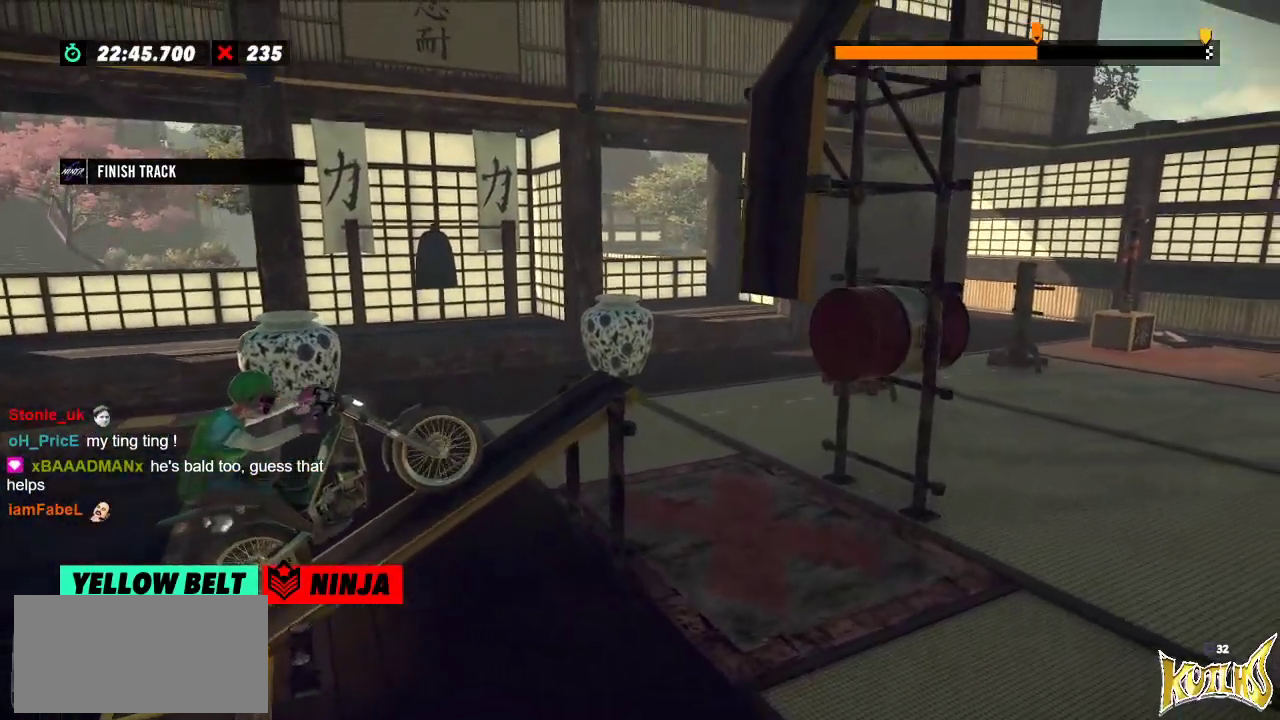
{"buttons": ["R2"], "left_stick": "right", "events": [[183, "left_stick", "left"], [417, "left_stick", "right"]]}
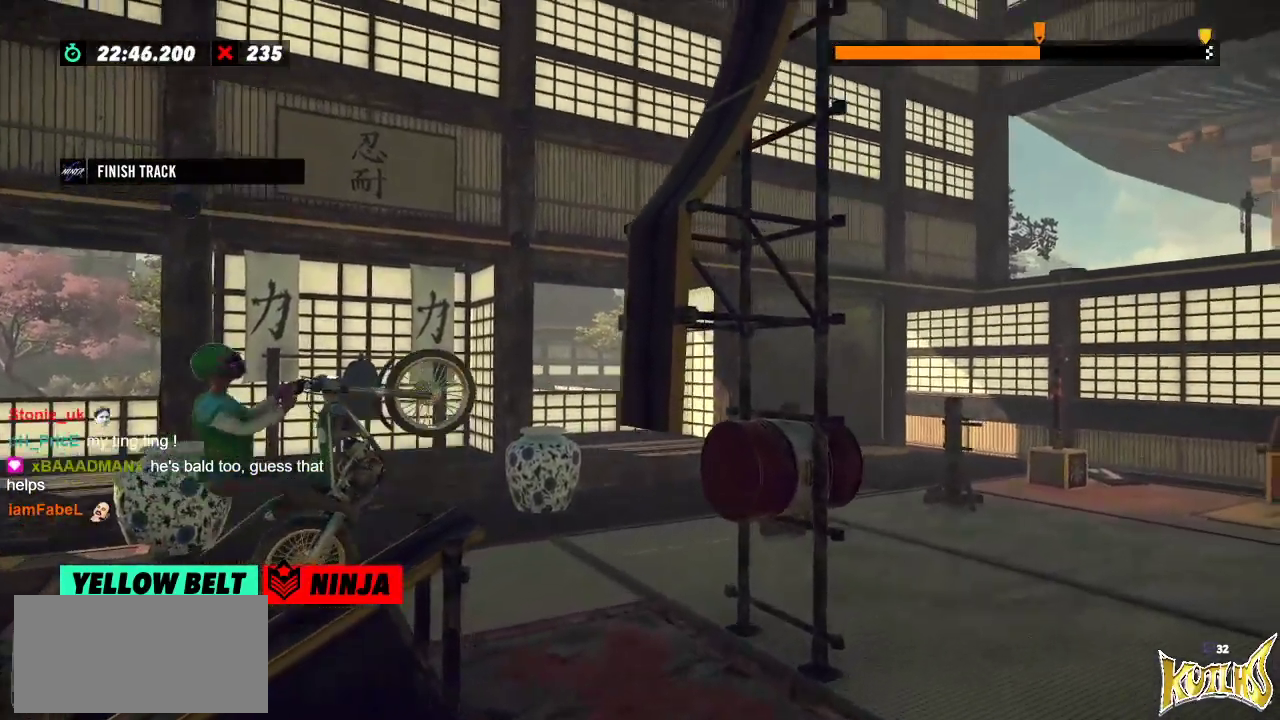
{"buttons": ["R2"], "left_stick": "right", "events": [[33, "left_stick", "left"], [184, "left_stick", "right"]]}
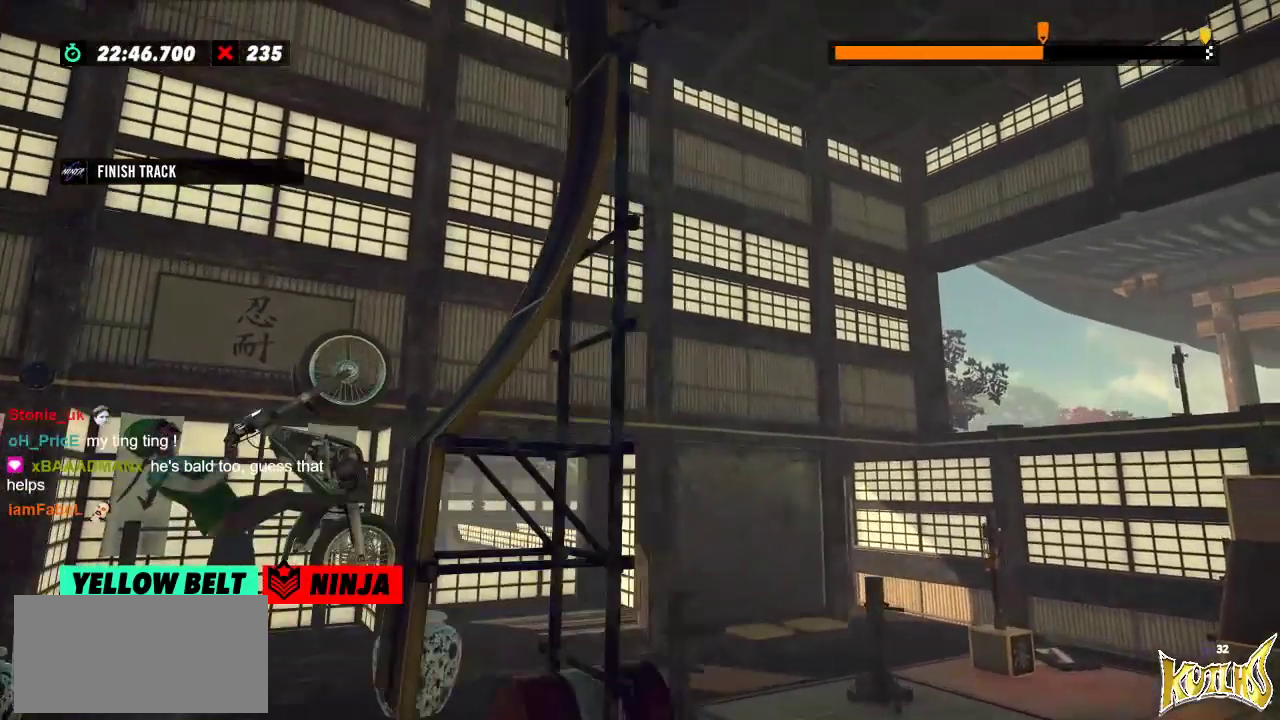
{"buttons": ["R2"], "left_stick": "left", "events": [[467, "left_stick", "left"]]}
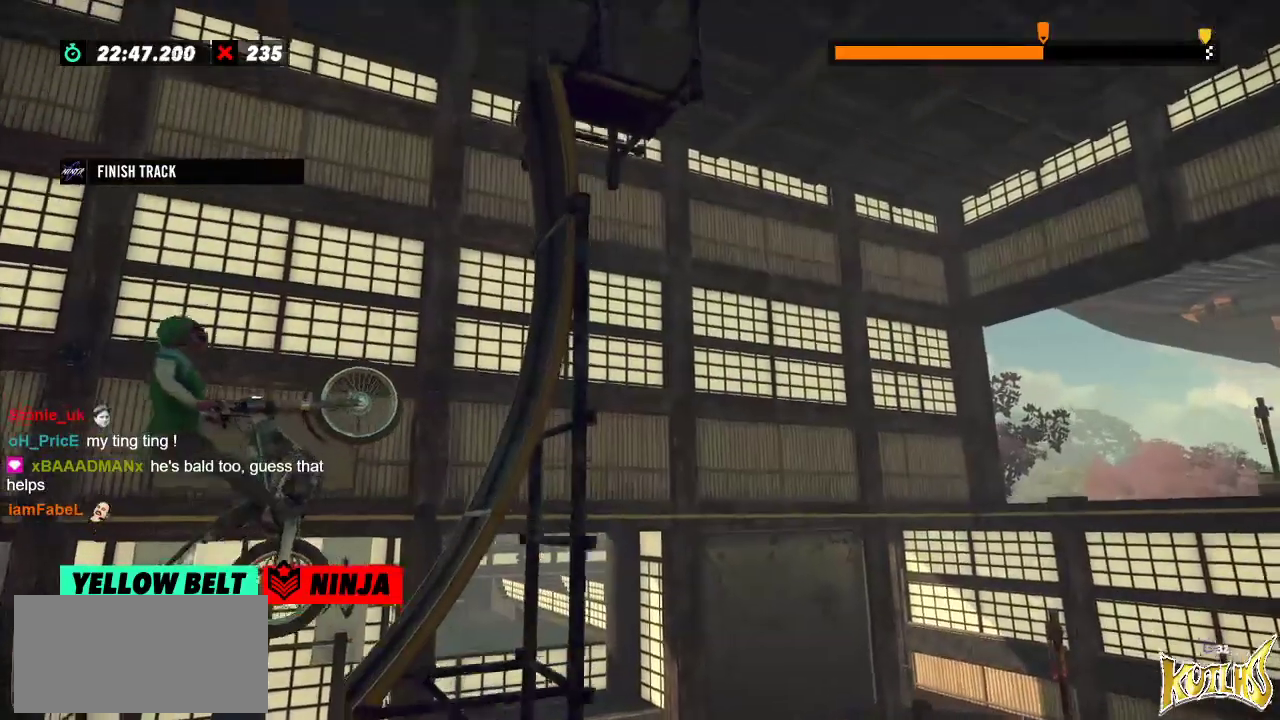
{"buttons": ["R2"], "left_stick": "center", "events": [[451, "left_stick", "center"]]}
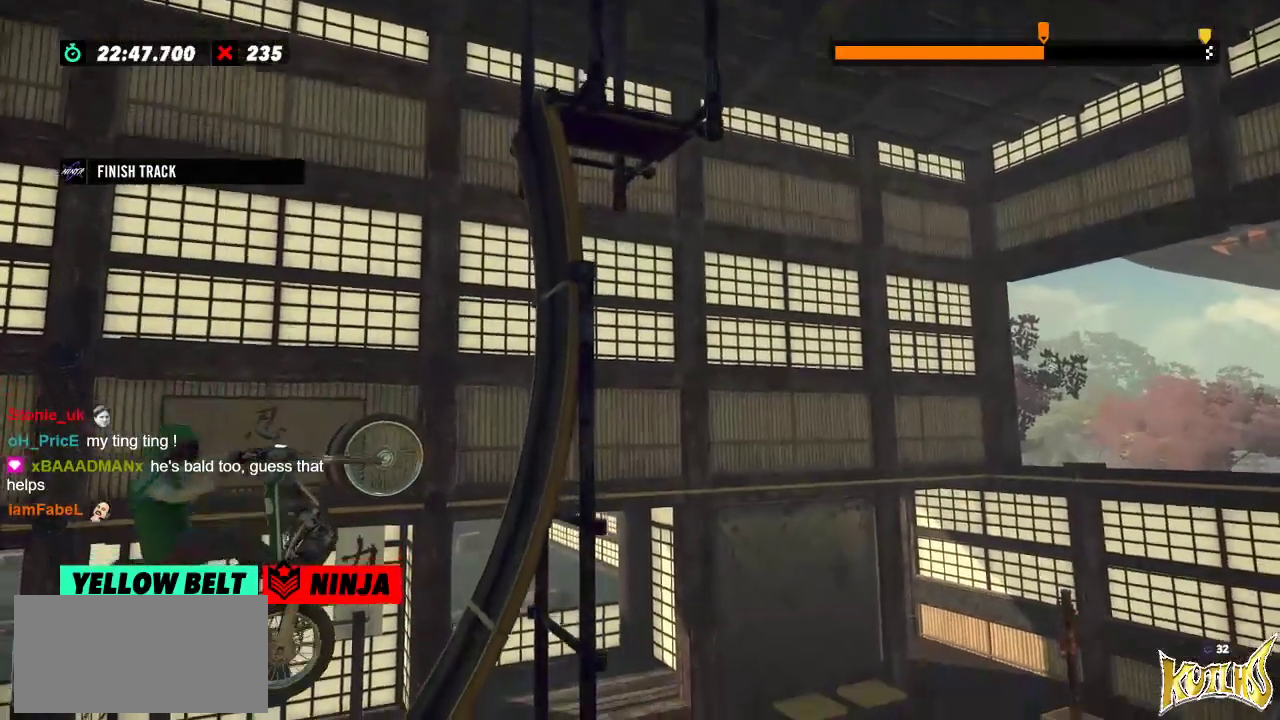
{"buttons": ["R2"], "left_stick": "center", "events": [[33, "R2", "up"], [350, "R2", "down"]]}
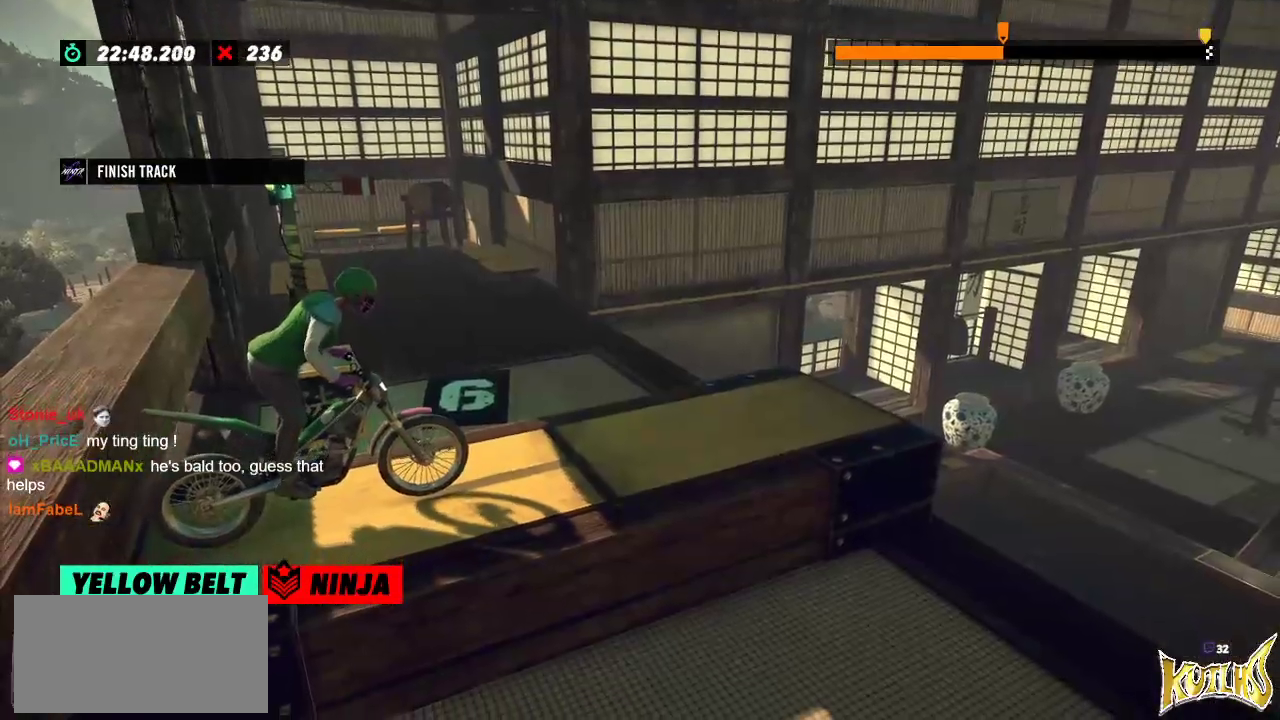
{"buttons": ["R2"], "left_stick": "center", "events": []}
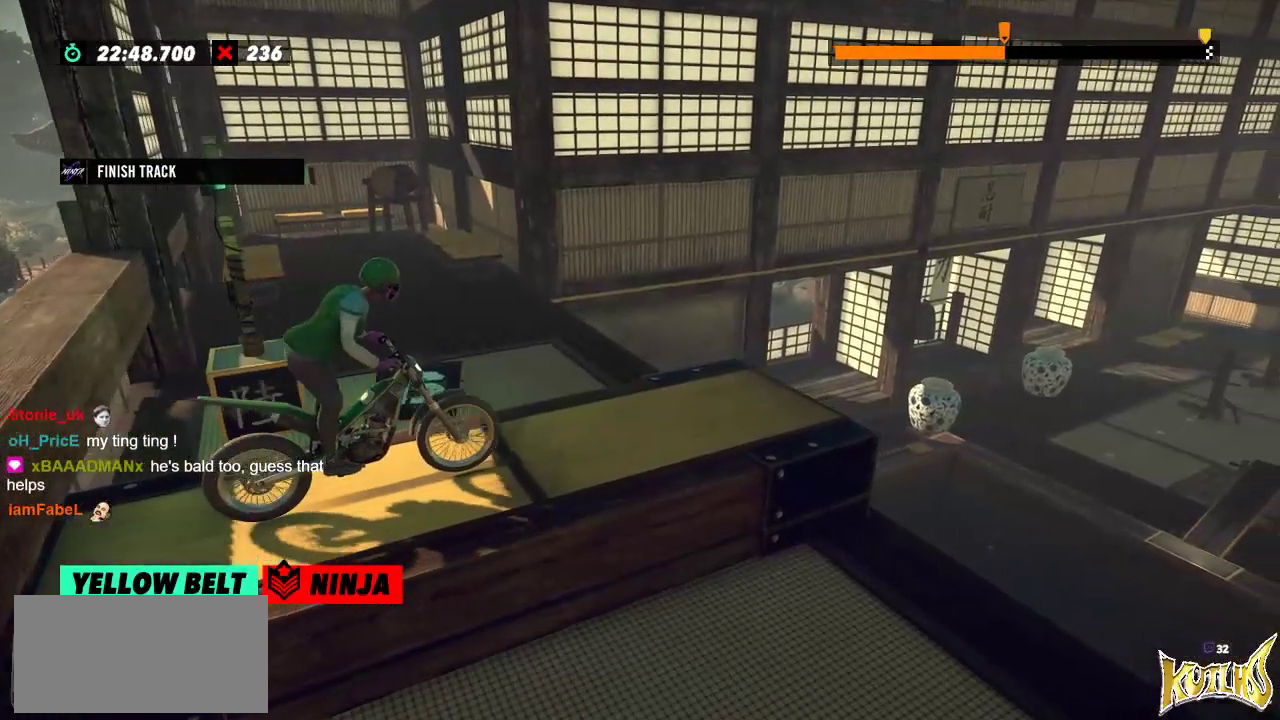
{"buttons": ["R2"], "left_stick": "right", "events": [[467, "left_stick", "right"]]}
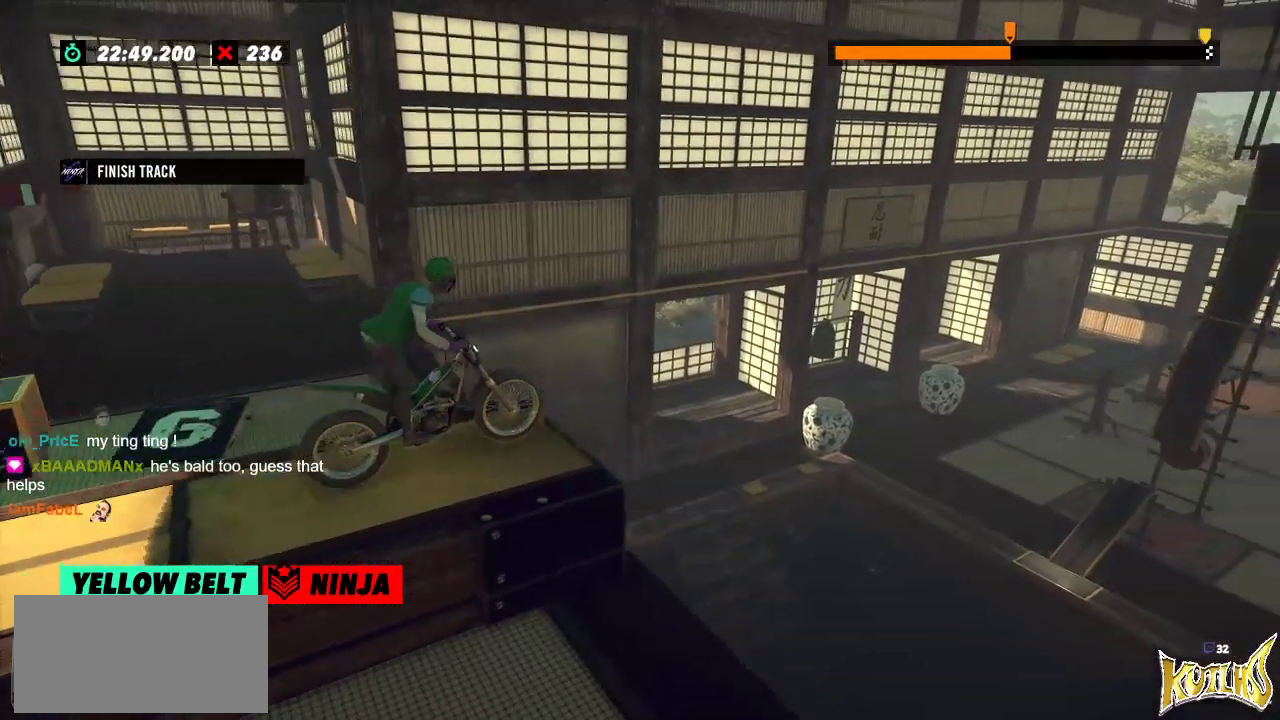
{"buttons": [], "left_stick": "center", "events": [[200, "left_stick", "left"], [250, "R2", "up"], [400, "left_stick", "center"]]}
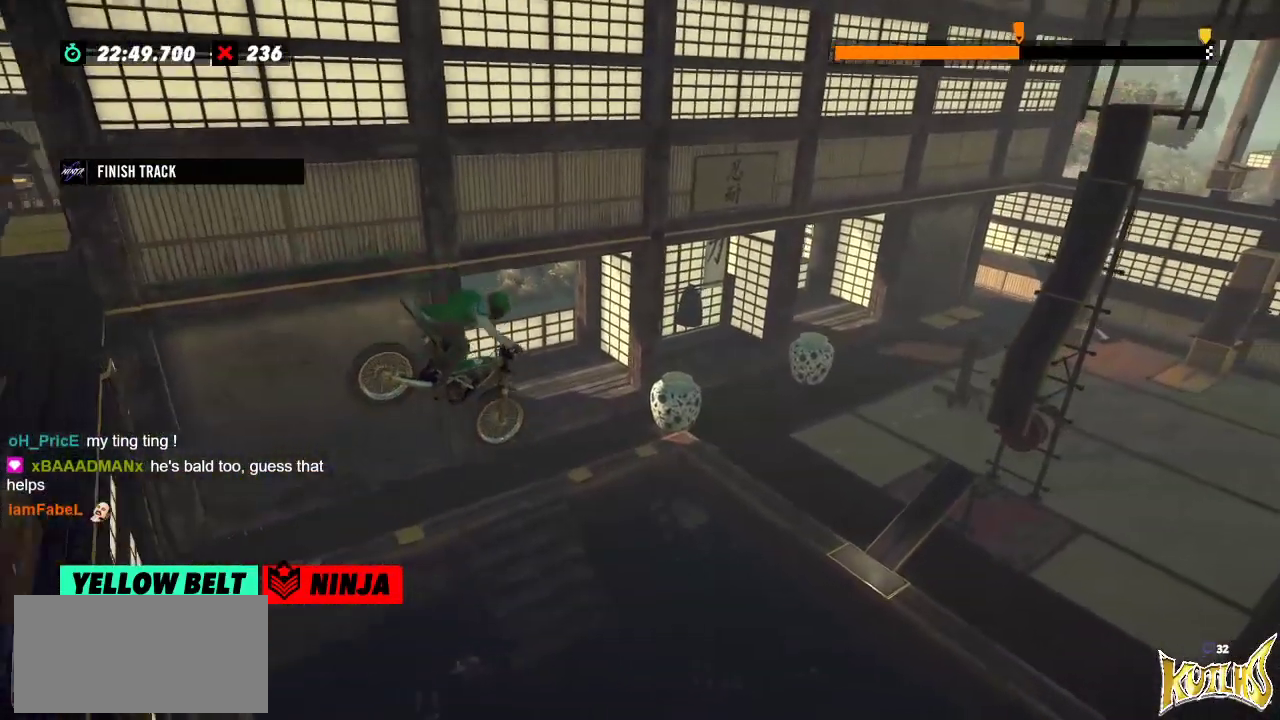
{"buttons": [], "left_stick": "left", "events": [[133, "left_stick", "left"], [333, "left_stick", "center"], [500, "left_stick", "left"]]}
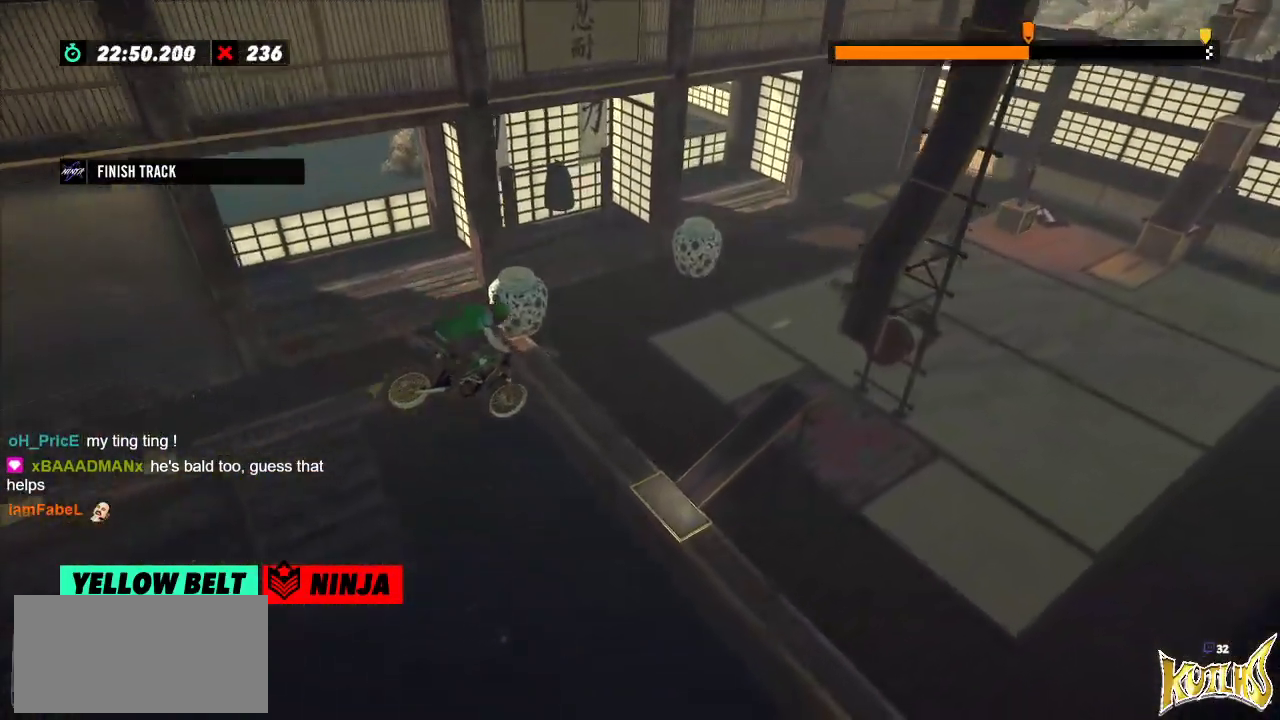
{"buttons": ["L2"], "left_stick": "center", "events": [[134, "left_stick", "center"], [417, "L2", "down"]]}
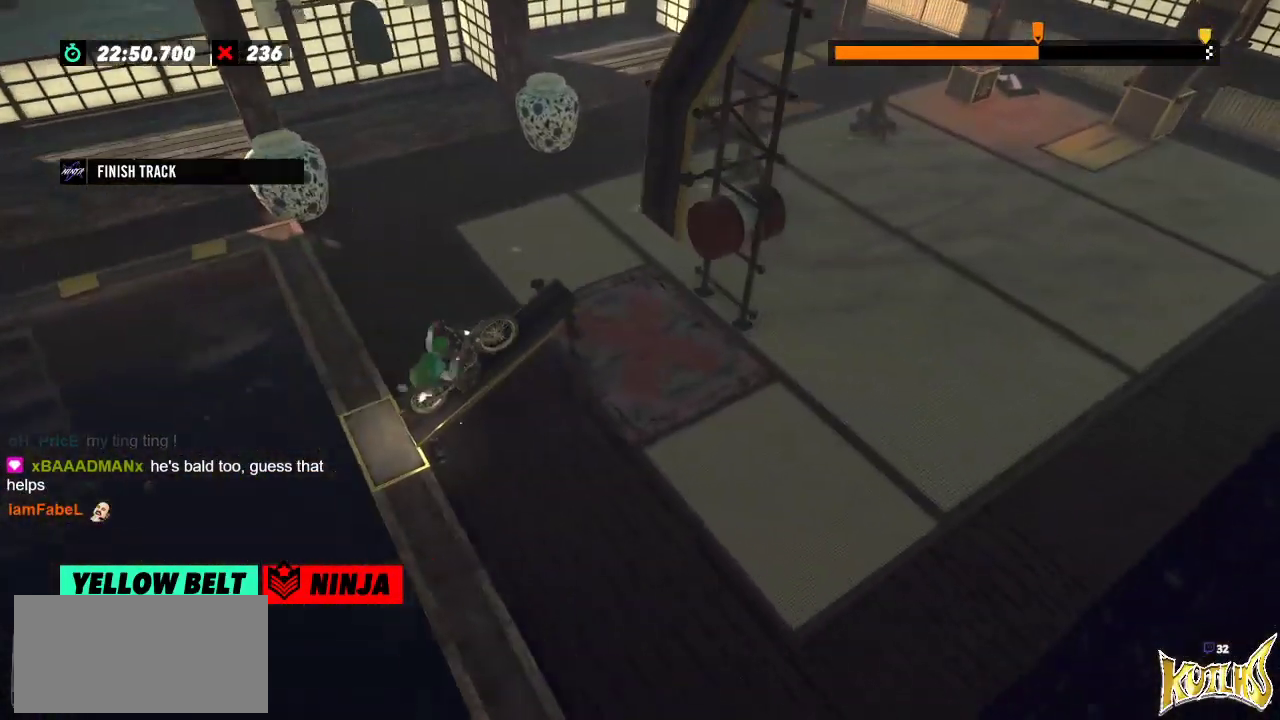
{"buttons": [], "left_stick": "center", "events": [[116, "L2", "up"]]}
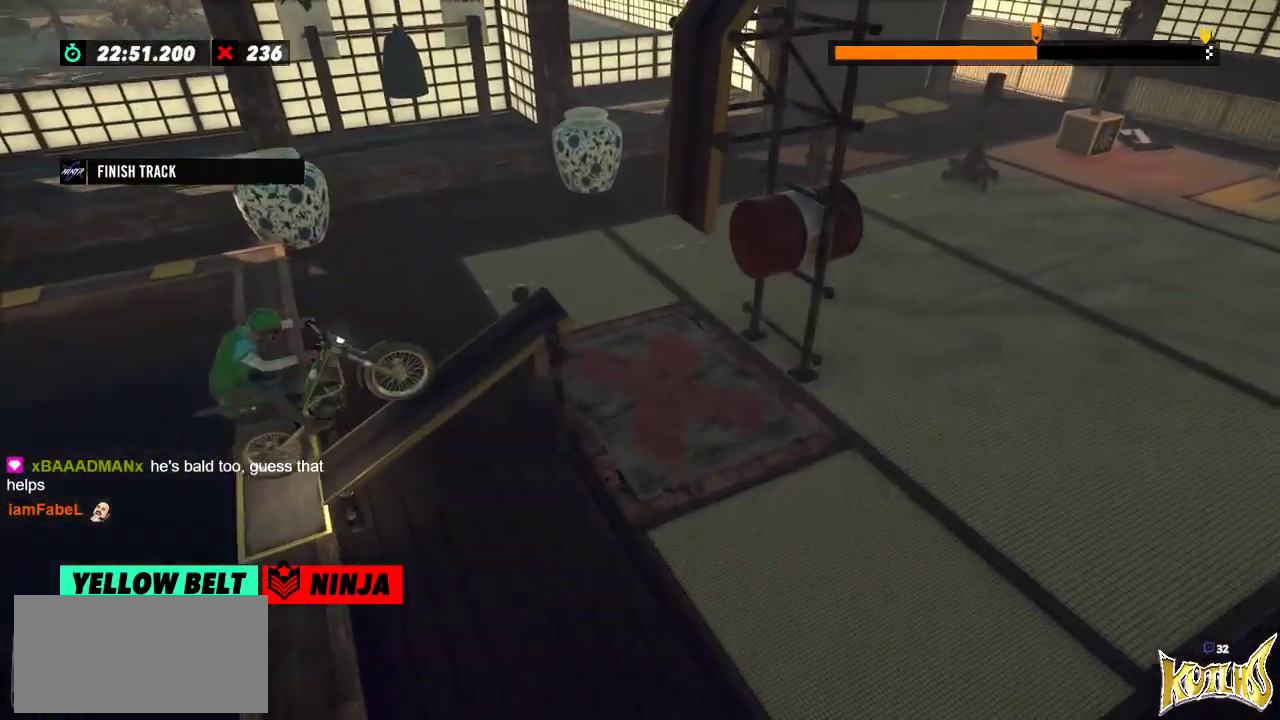
{"buttons": ["R2"], "left_stick": "center", "events": [[33, "R2", "down"]]}
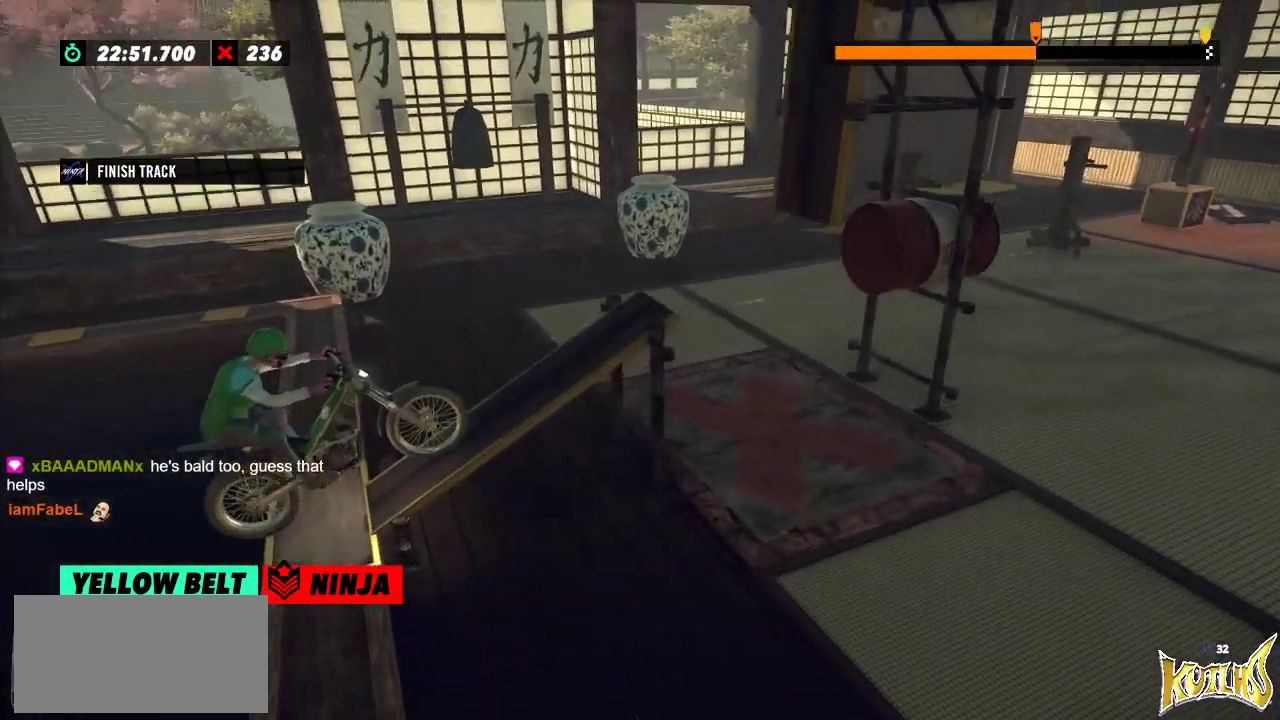
{"buttons": ["R2"], "left_stick": "center", "events": []}
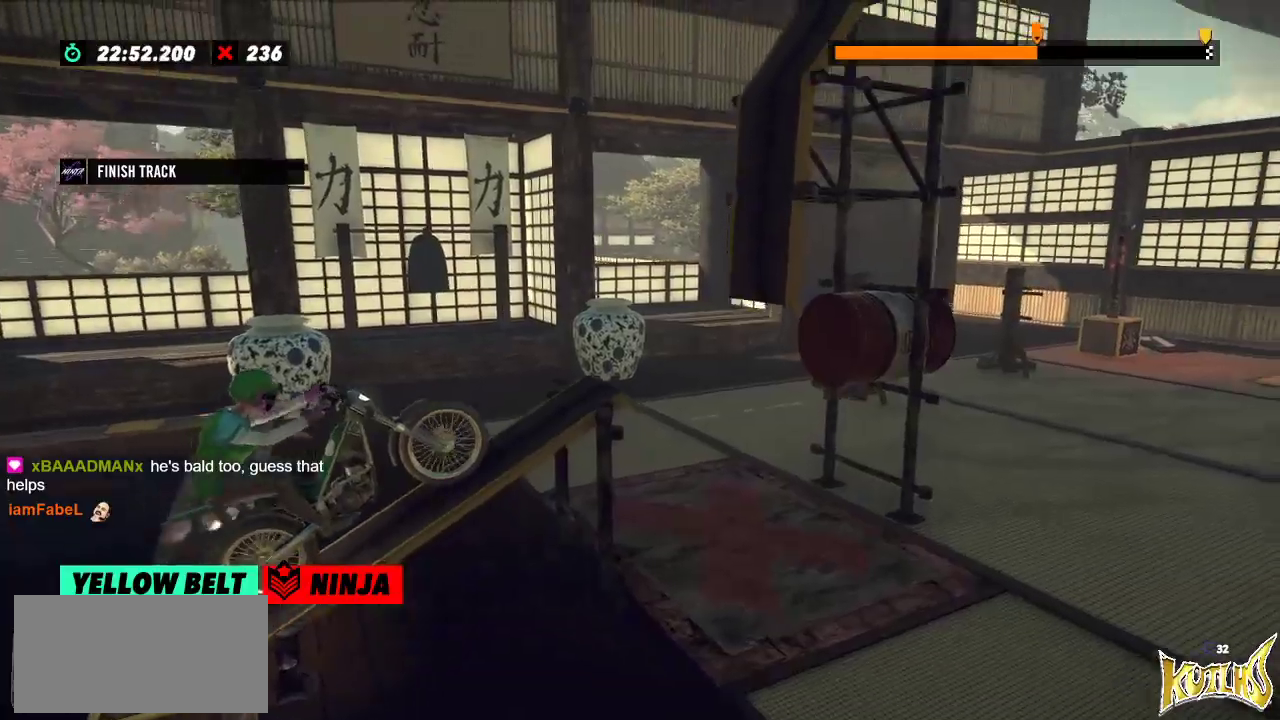
{"buttons": ["R2"], "left_stick": "left", "events": [[167, "left_stick", "left"], [401, "left_stick", "right"], [484, "left_stick", "left"]]}
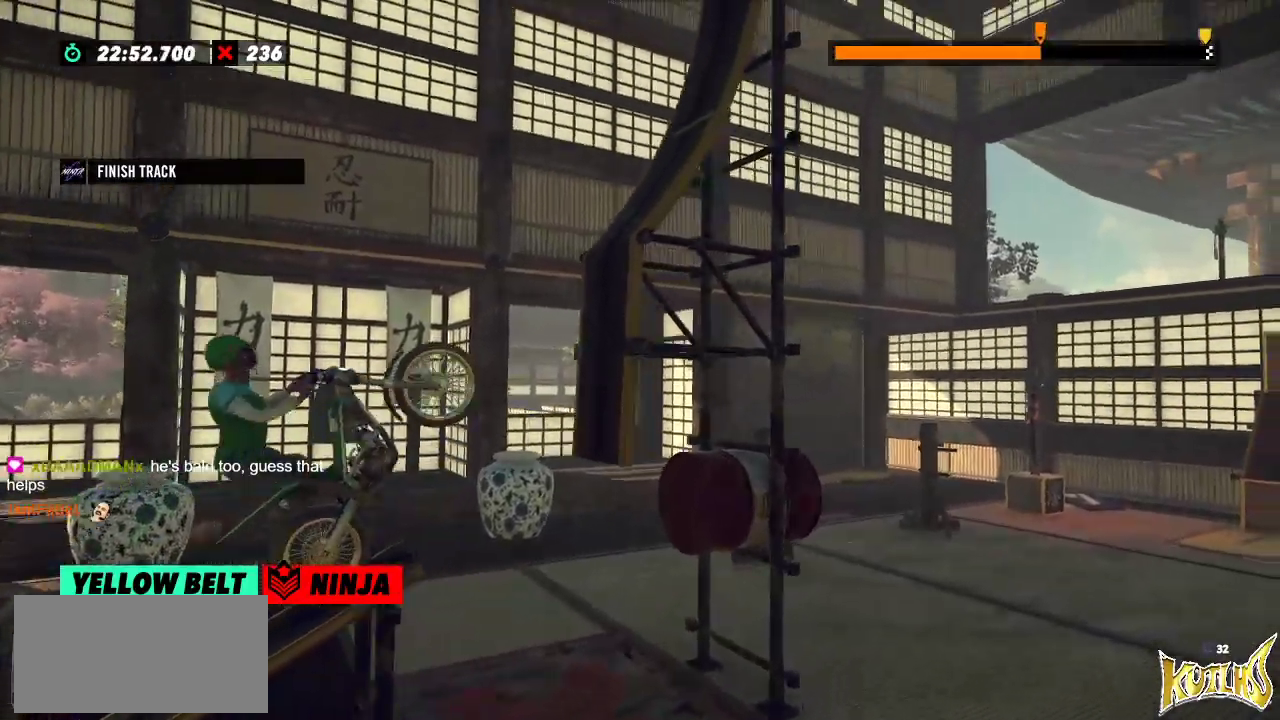
{"buttons": ["R2"], "left_stick": "right", "events": [[100, "left_stick", "right"]]}
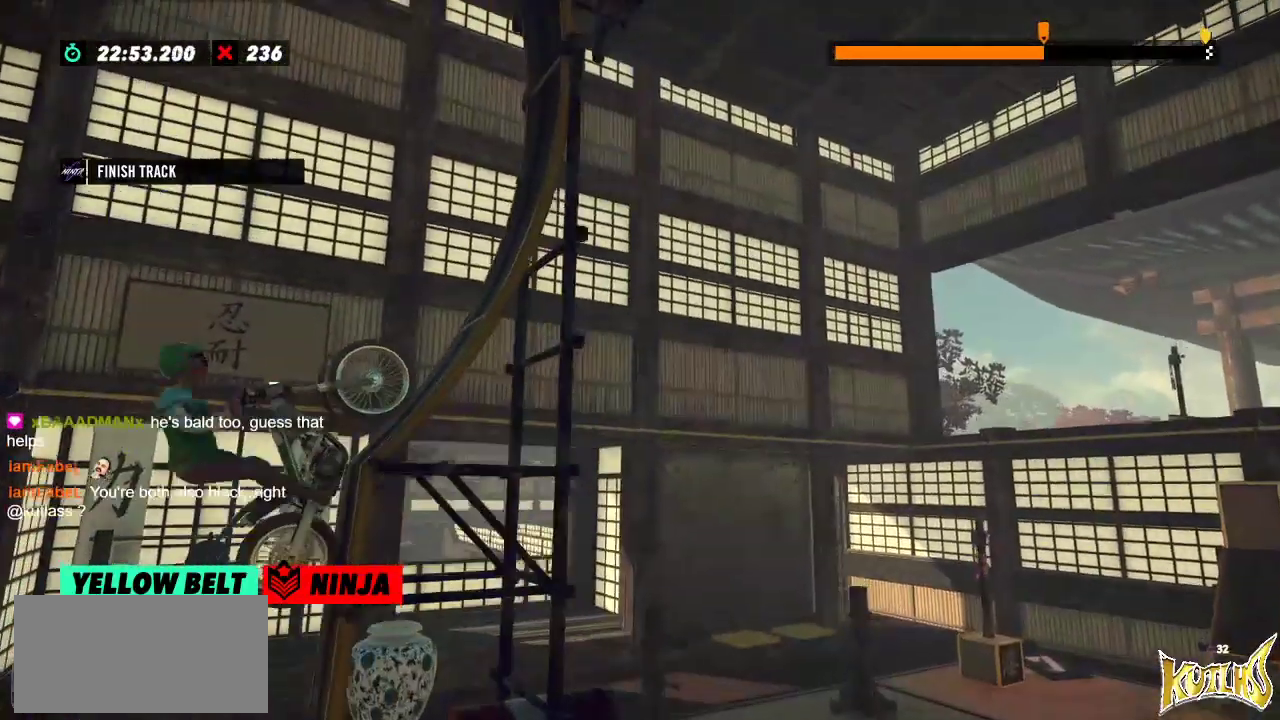
{"buttons": [], "left_stick": "left", "events": [[50, "left_stick", "left"], [167, "R2", "up"]]}